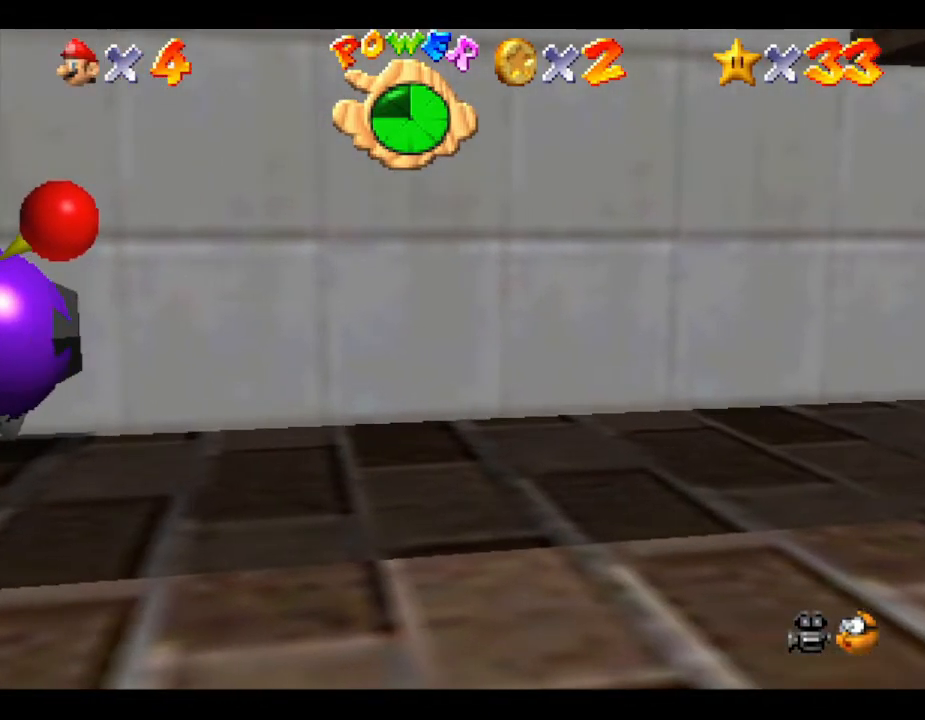
Gameplay with a controller (Nintendo layout); each line is a JSON object with the inputs held at the frame after it. "events" lists button and stick changes between this image and that frame as [ms after this image, input, new state], when the widget could be followed in between. Not read: L3 R3.
{"buttons": [], "left_stick": "left", "events": [[450, "A", "up"]]}
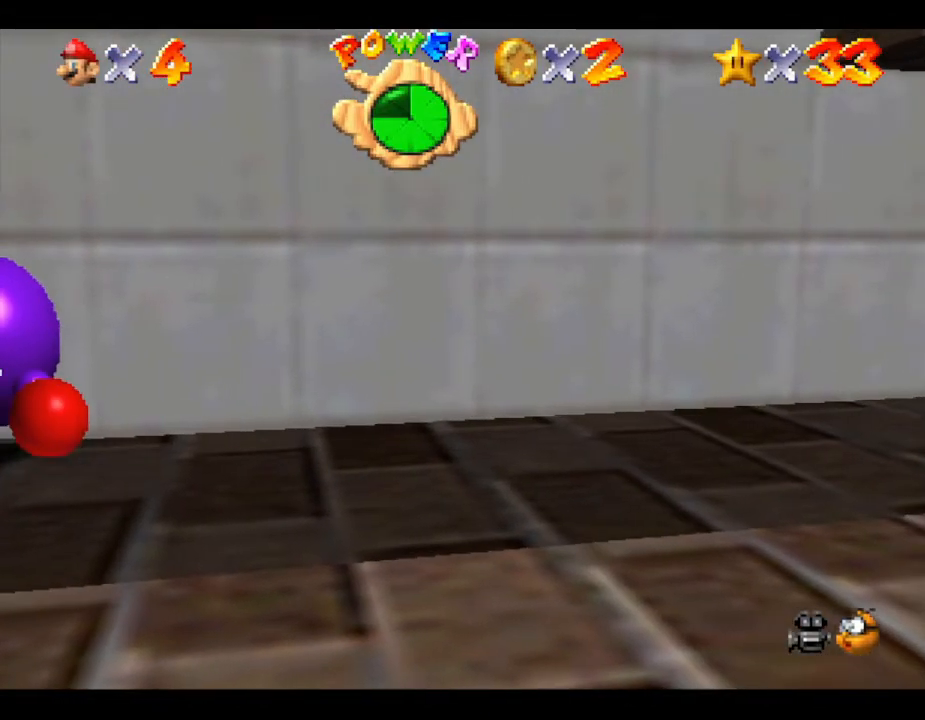
{"buttons": [], "left_stick": "center", "events": [[117, "left_stick", "center"], [167, "left_stick", "right"], [333, "left_stick", "center"]]}
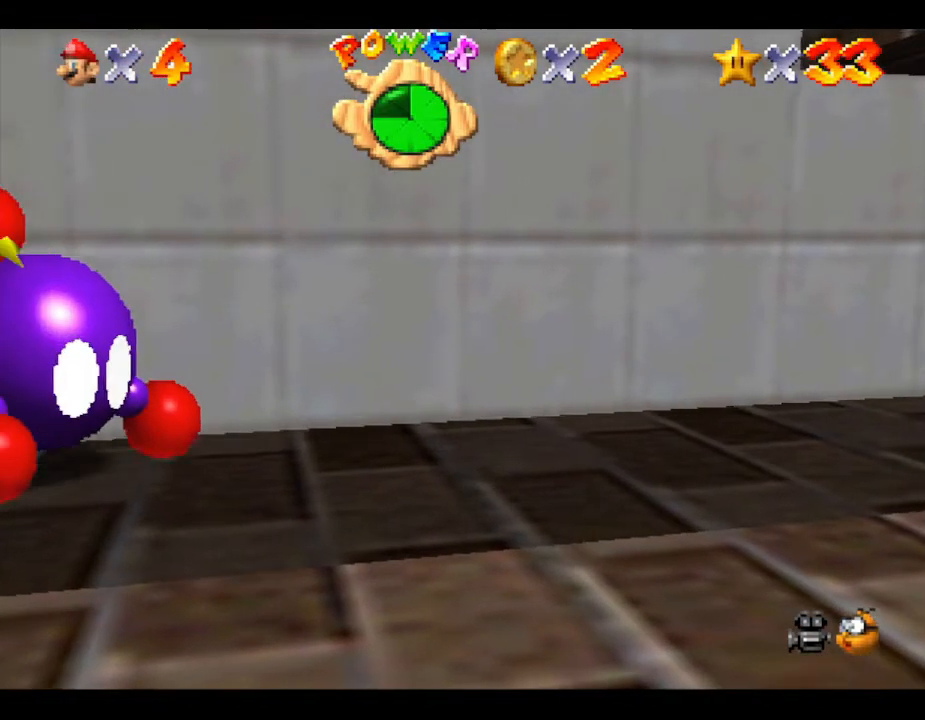
{"buttons": ["A"], "left_stick": "left", "events": [[83, "left_stick", "left"], [233, "A", "down"]]}
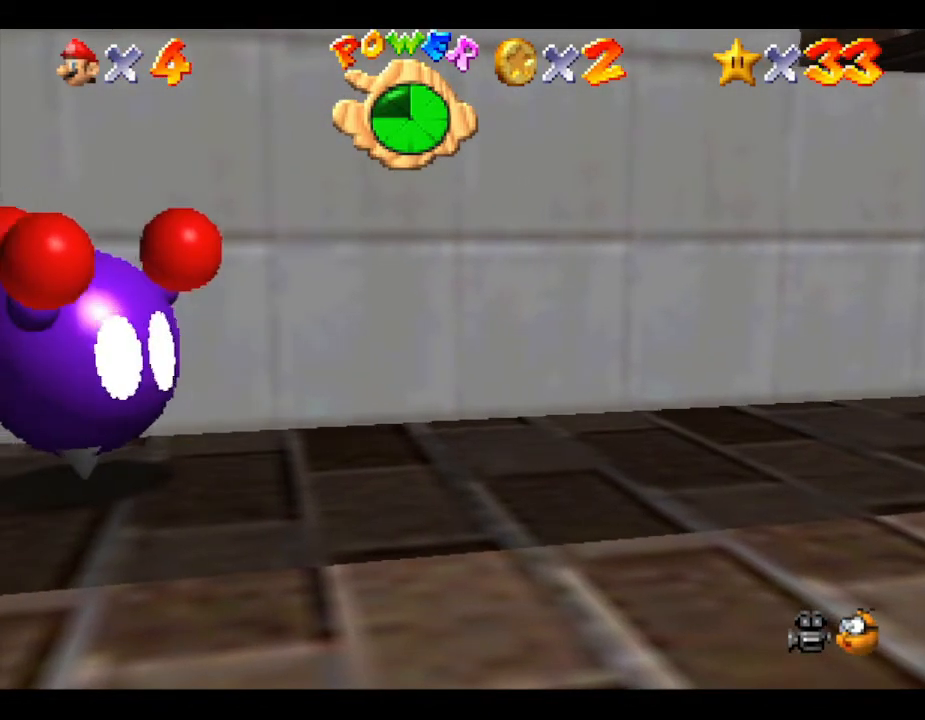
{"buttons": [], "left_stick": "center", "events": [[83, "A", "up"], [233, "left_stick", "center"]]}
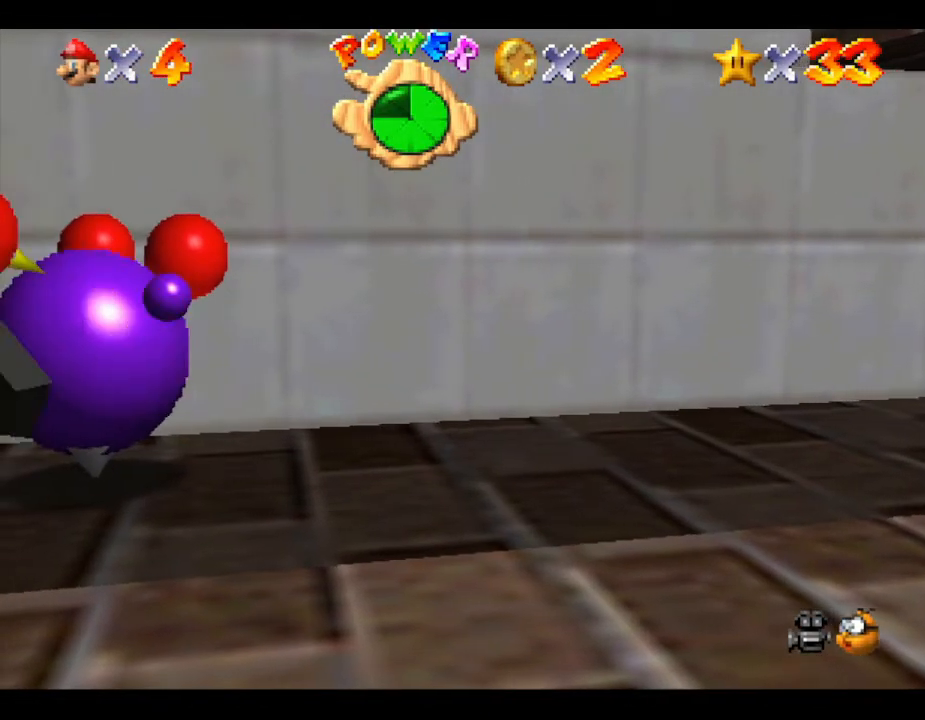
{"buttons": [], "left_stick": "left", "events": [[283, "A", "down"], [283, "B", "down"], [283, "left_stick", "down"], [400, "left_stick", "left"], [433, "A", "up"], [500, "B", "up"]]}
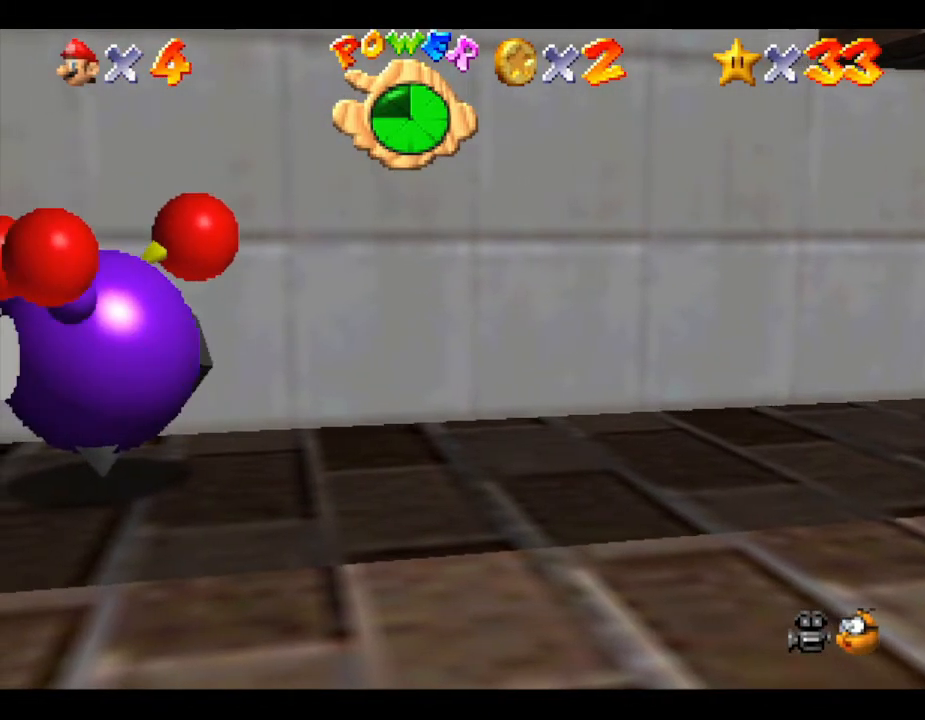
{"buttons": ["A", "B"], "left_stick": "up-left", "events": [[150, "left_stick", "up-left"], [183, "A", "down"], [283, "A", "up"], [283, "left_stick", "down"], [383, "left_stick", "up-right"], [433, "A", "down"], [433, "left_stick", "up-left"], [483, "B", "down"]]}
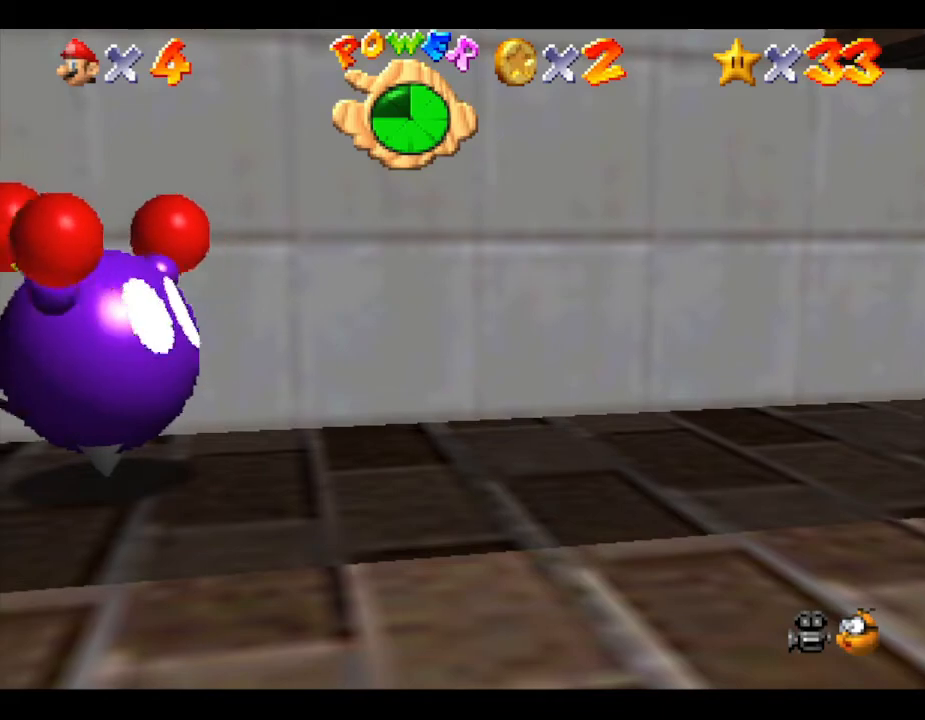
{"buttons": [], "left_stick": "center", "events": [[17, "A", "up"], [17, "B", "up"], [17, "left_stick", "down-left"], [117, "left_stick", "center"]]}
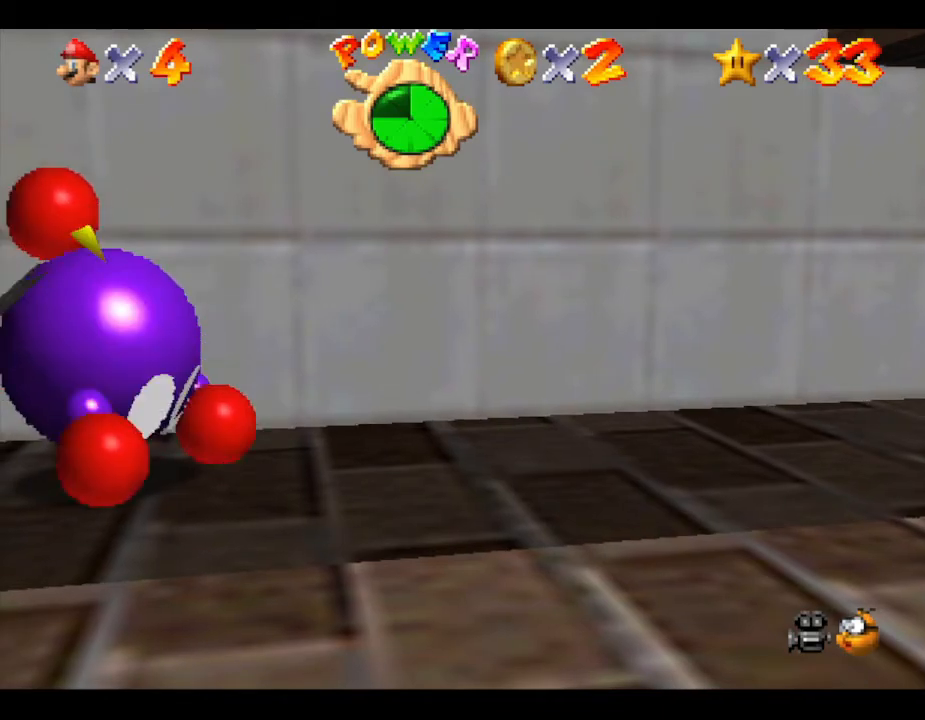
{"buttons": [], "left_stick": "center", "events": []}
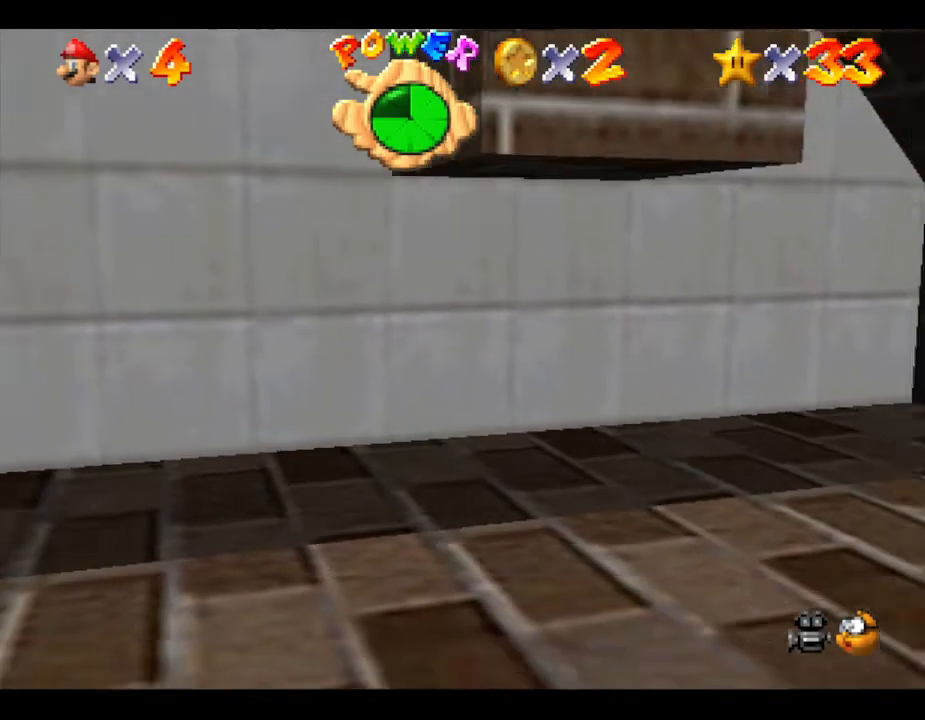
{"buttons": [], "left_stick": "down-left", "events": [[250, "A", "down"], [250, "left_stick", "left"], [383, "A", "up"], [400, "left_stick", "down-left"]]}
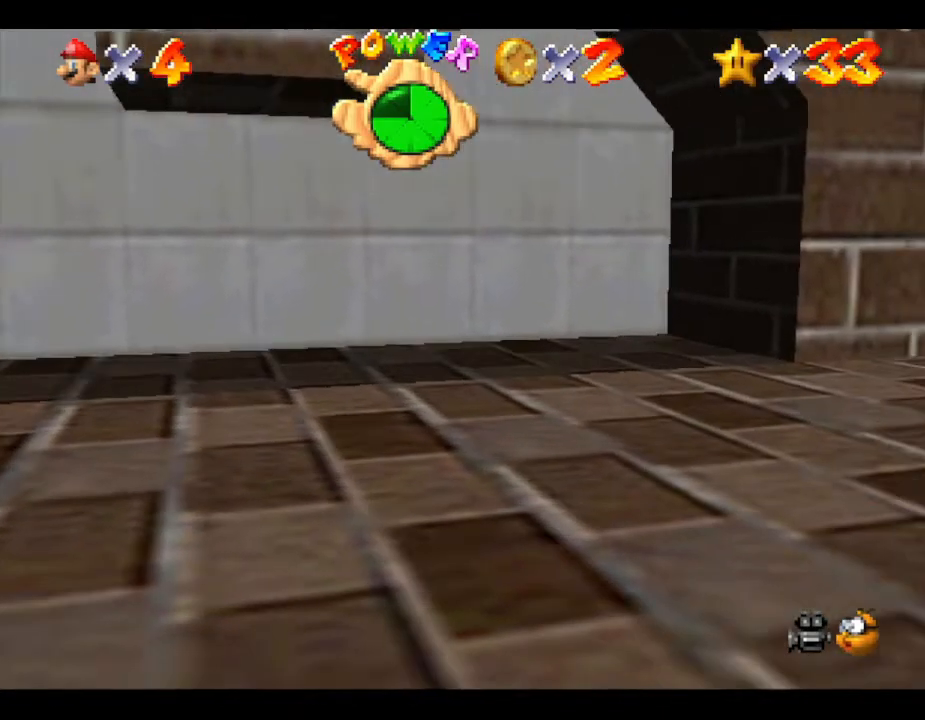
{"buttons": [], "left_stick": "center", "events": [[150, "A", "down"], [150, "left_stick", "left"], [250, "A", "up"], [383, "A", "down"], [500, "A", "up"], [500, "left_stick", "center"]]}
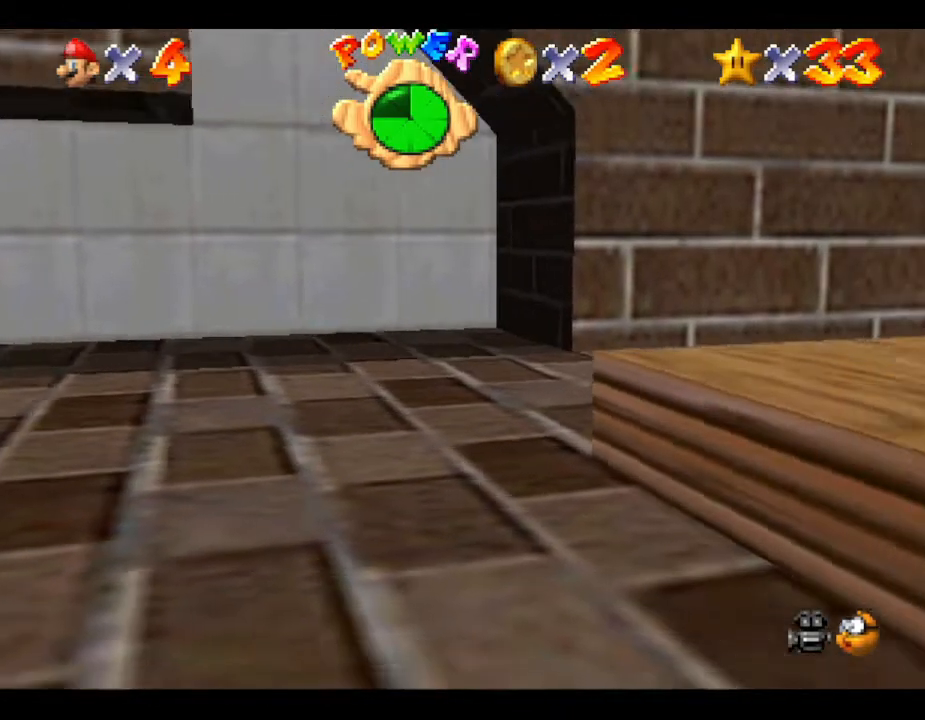
{"buttons": ["A"], "left_stick": "left", "events": [[117, "left_stick", "left"], [200, "A", "down"], [333, "A", "up"], [400, "A", "down"]]}
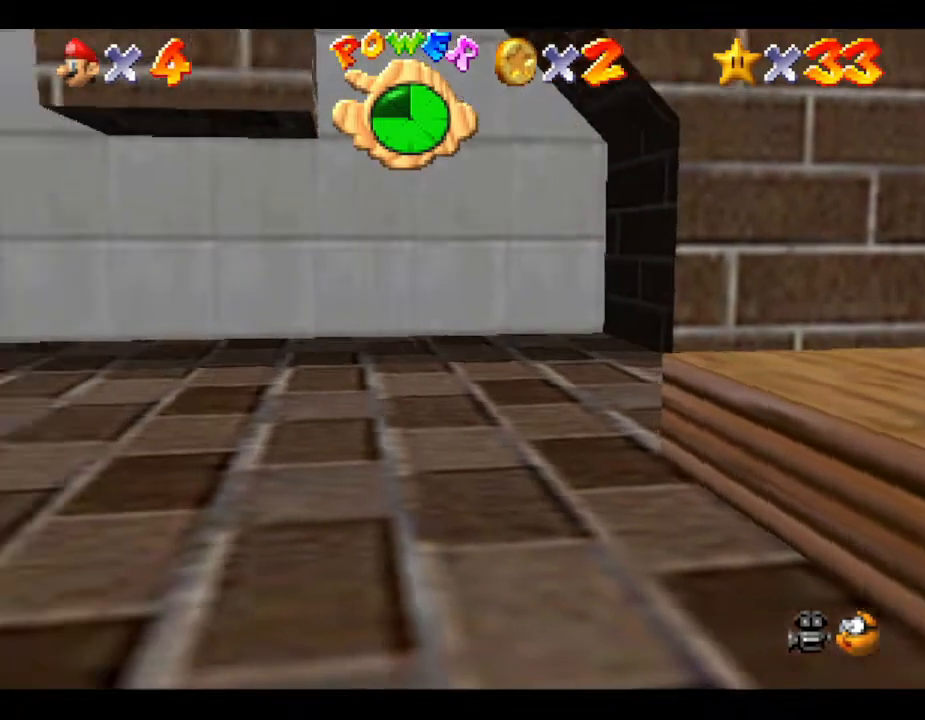
{"buttons": [], "left_stick": "left", "events": [[50, "A", "up"]]}
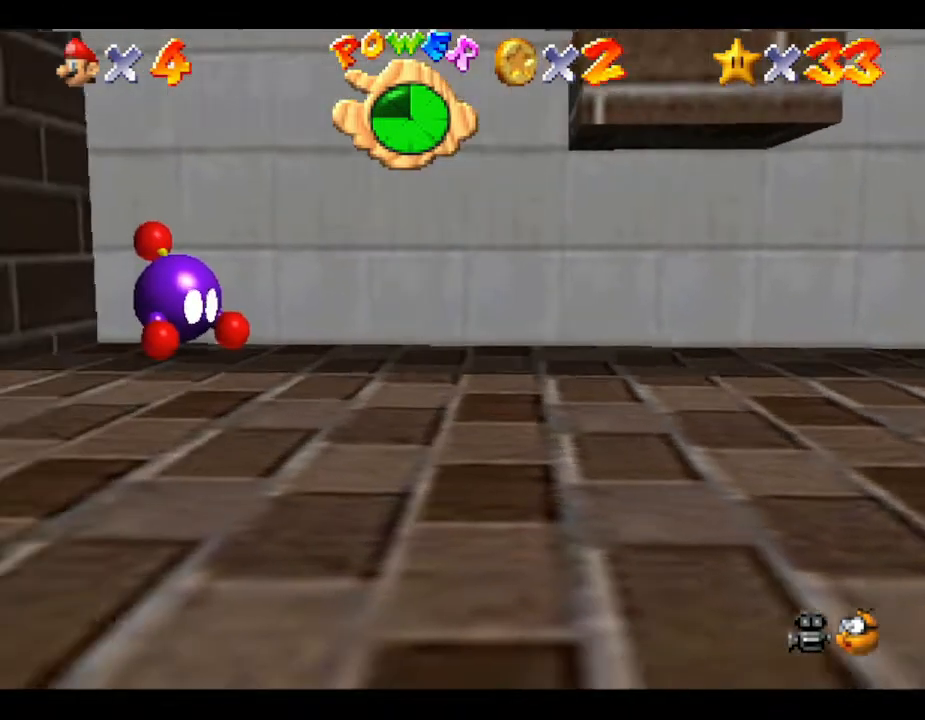
{"buttons": ["A"], "left_stick": "up-left", "events": [[133, "left_stick", "up-left"], [250, "A", "down"]]}
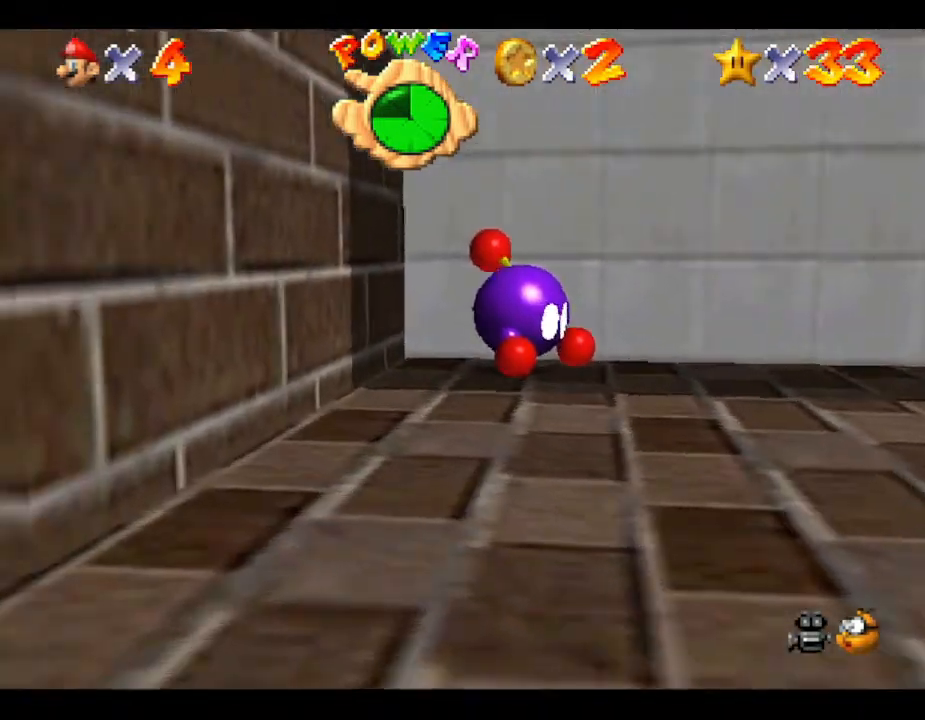
{"buttons": ["A"], "left_stick": "up", "events": [[250, "left_stick", "up"], [350, "A", "up"], [383, "A", "down"]]}
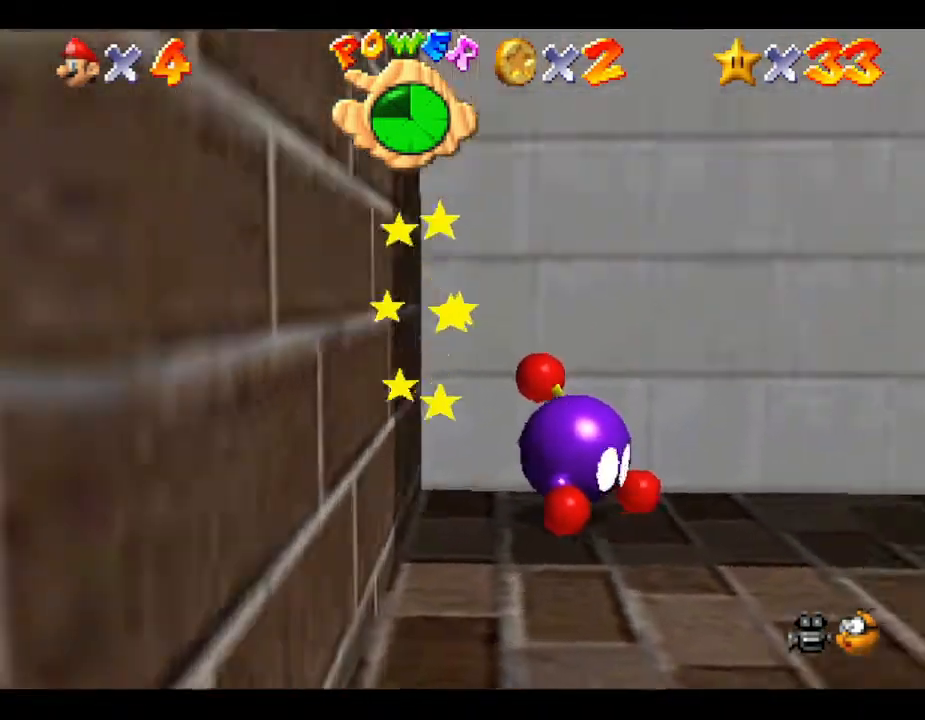
{"buttons": ["A"], "left_stick": "up-left", "events": [[200, "left_stick", "up-left"]]}
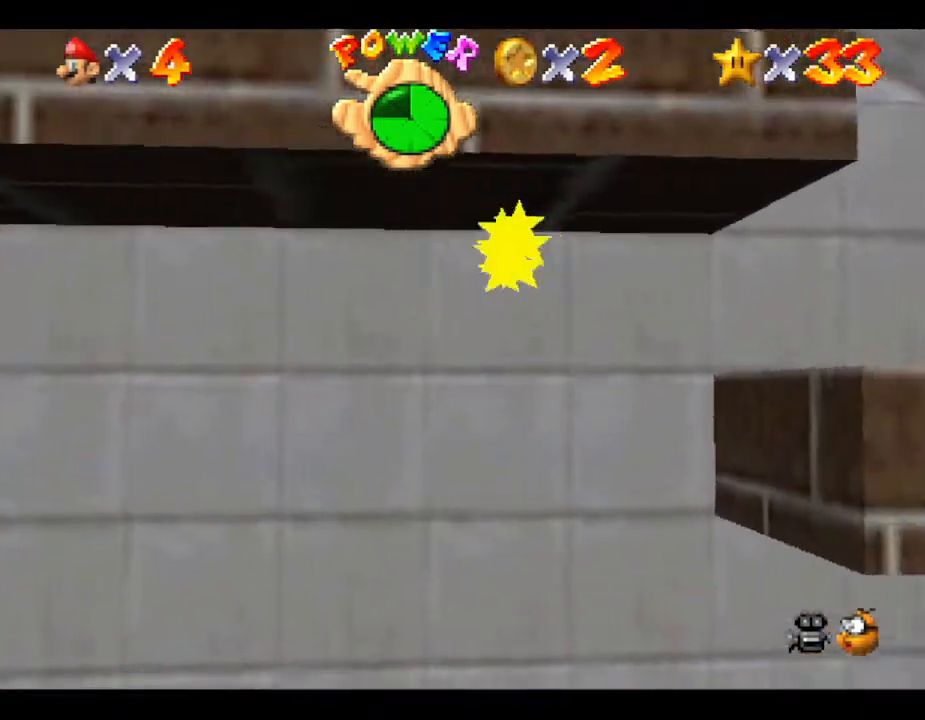
{"buttons": ["A"], "left_stick": "right", "events": [[50, "left_stick", "up-right"], [267, "left_stick", "right"], [300, "A", "up"], [400, "A", "down"]]}
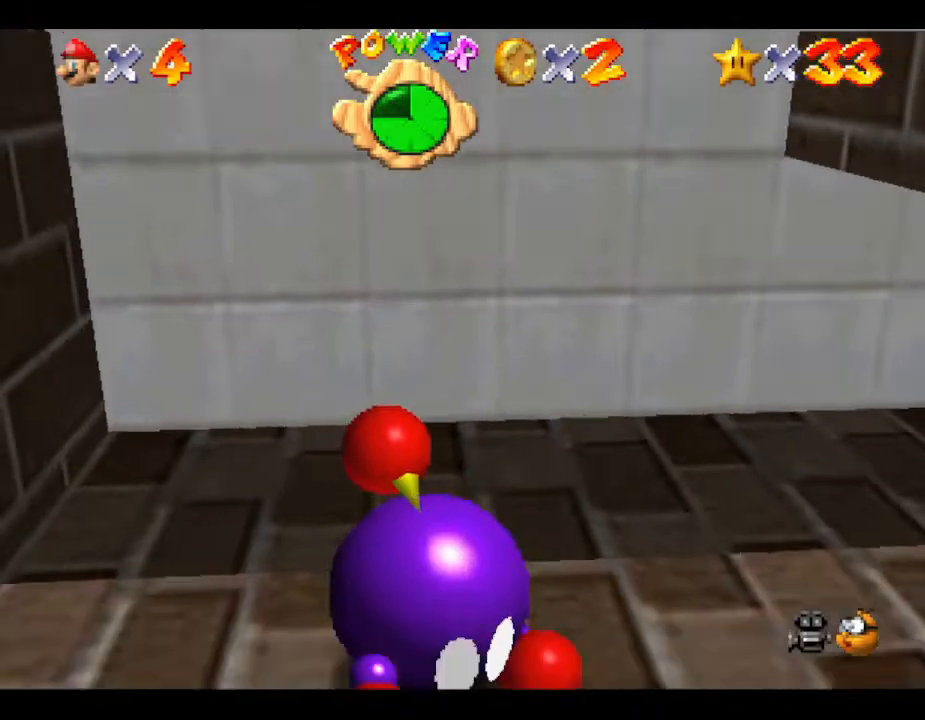
{"buttons": [], "left_stick": "left", "events": [[217, "A", "up"], [317, "left_stick", "center"], [467, "left_stick", "left"]]}
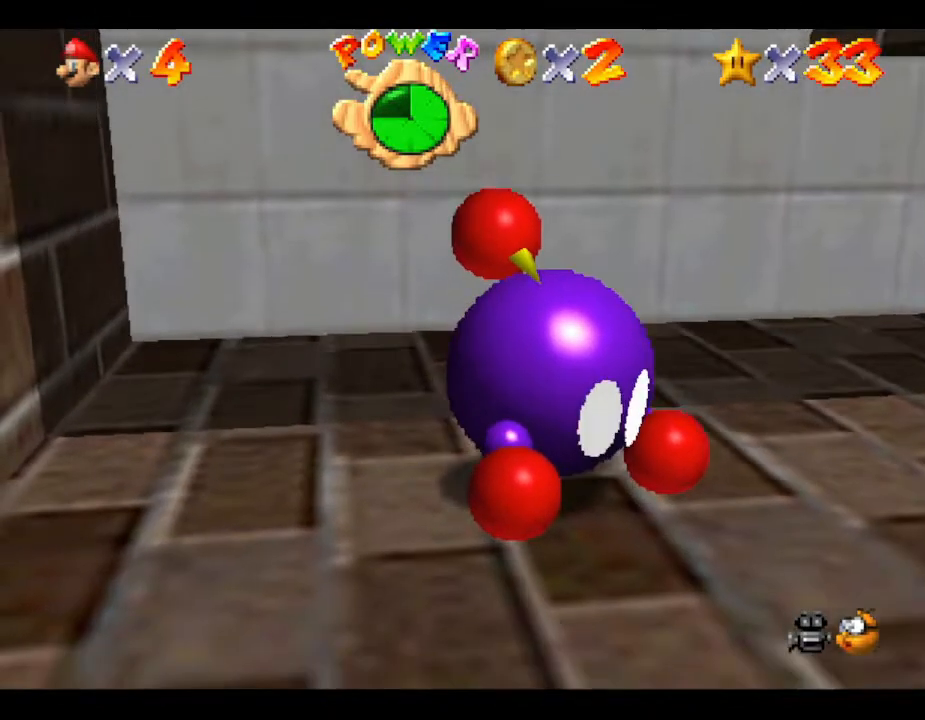
{"buttons": [], "left_stick": "left", "events": []}
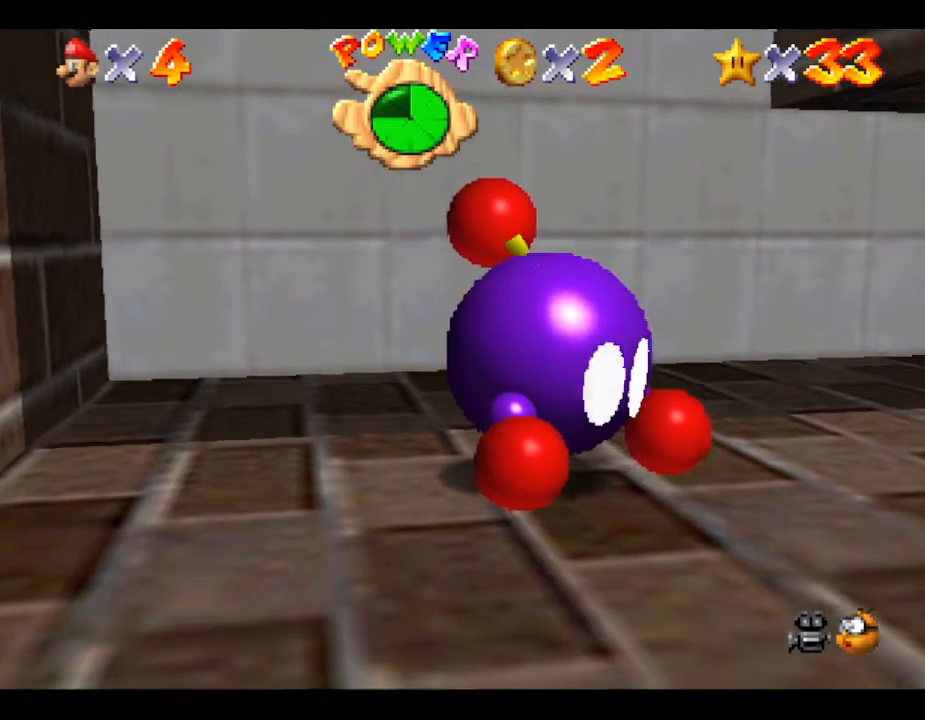
{"buttons": [], "left_stick": "left", "events": []}
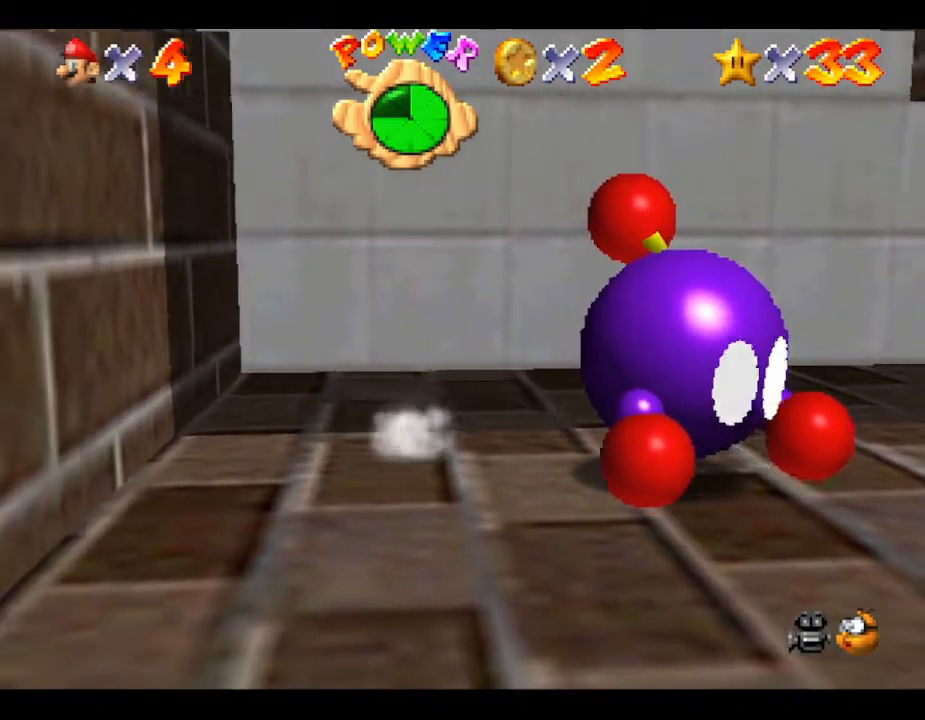
{"buttons": [], "left_stick": "up", "events": [[33, "left_stick", "up-left"], [433, "left_stick", "up"]]}
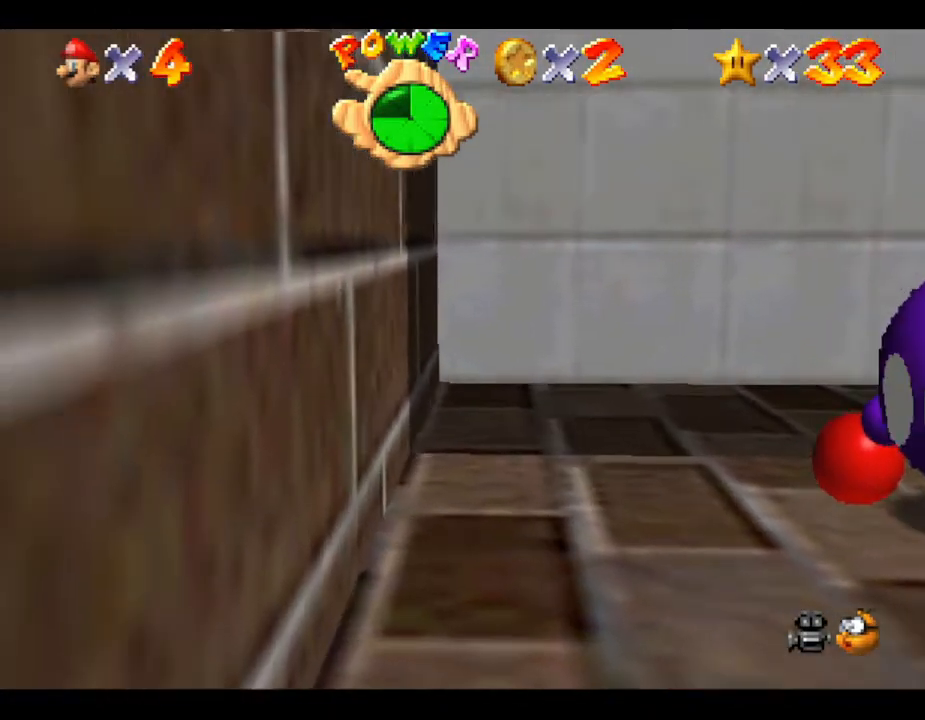
{"buttons": [], "left_stick": "right", "events": [[183, "left_stick", "up-right"], [300, "left_stick", "right"]]}
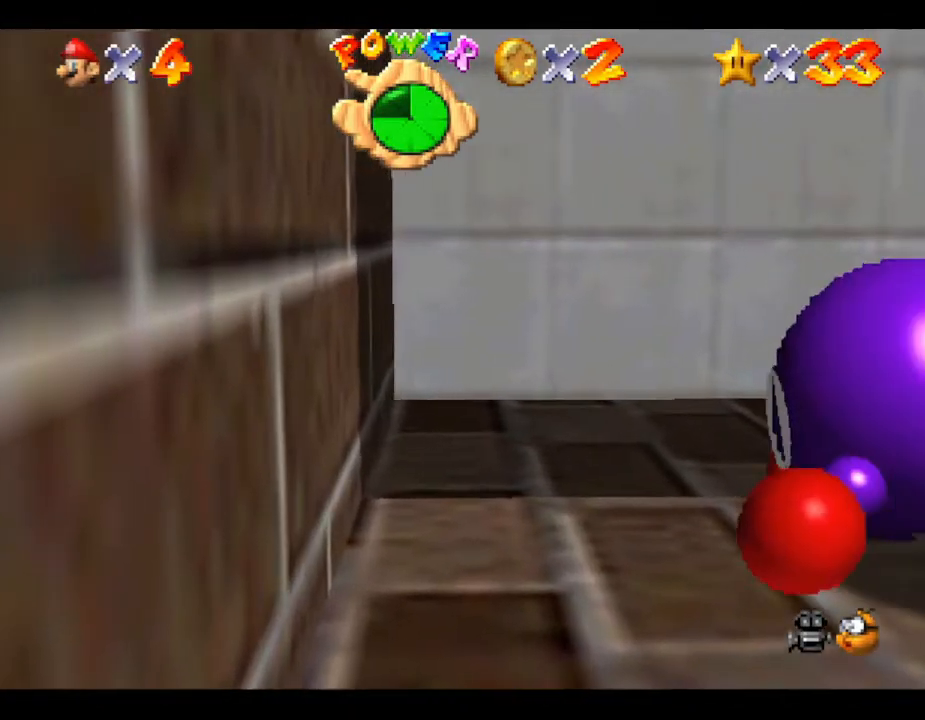
{"buttons": [], "left_stick": "center", "events": [[433, "left_stick", "center"]]}
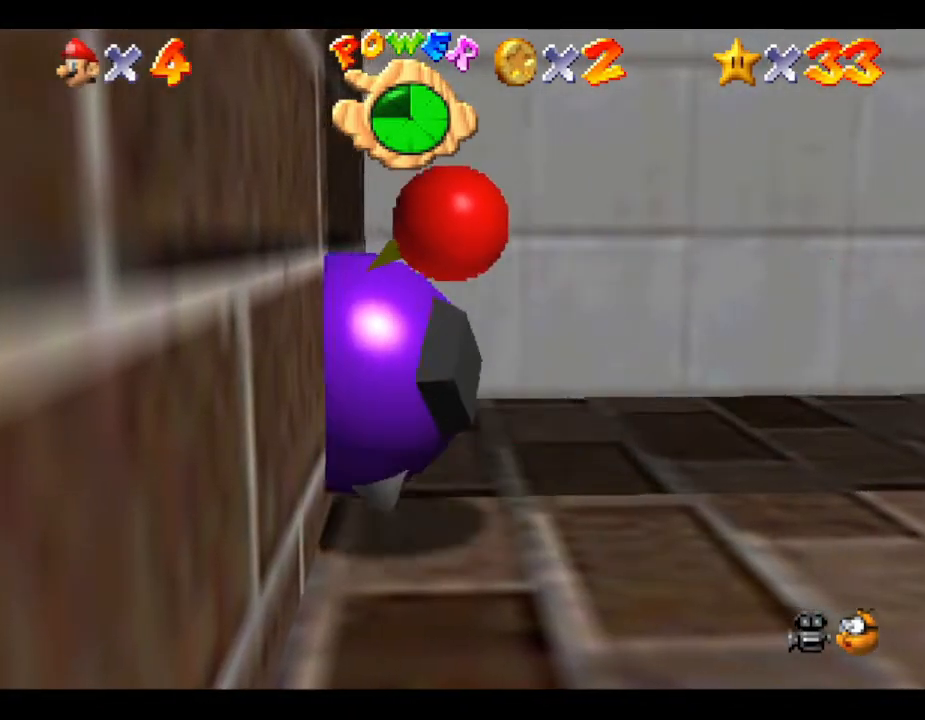
{"buttons": [], "left_stick": "right", "events": [[333, "left_stick", "right"]]}
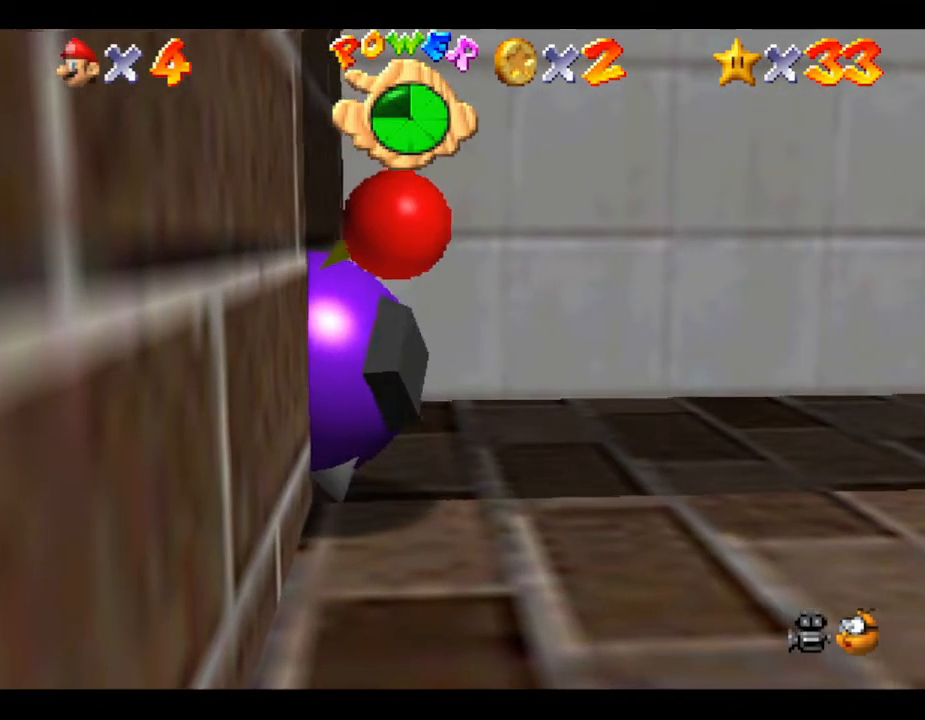
{"buttons": [], "left_stick": "right", "events": []}
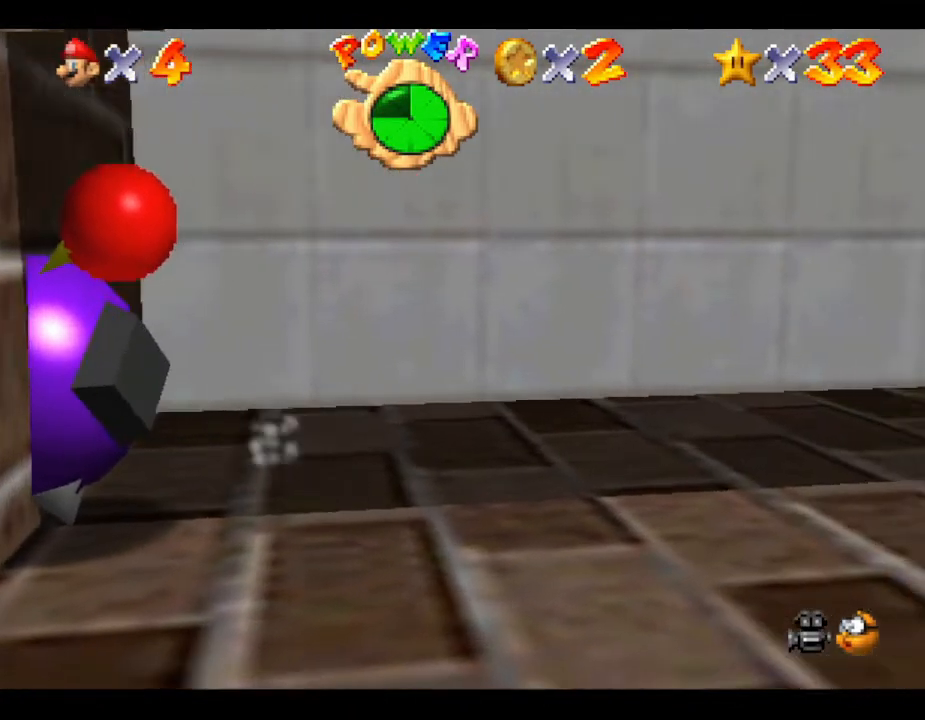
{"buttons": ["A"], "left_stick": "left", "events": [[250, "left_stick", "left"], [350, "A", "down"]]}
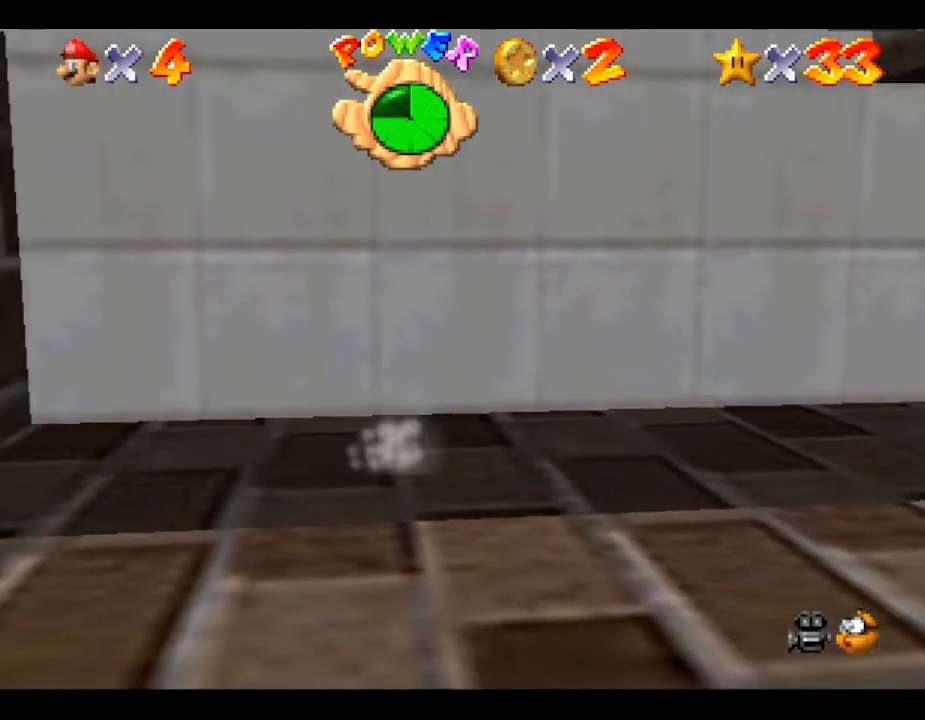
{"buttons": [], "left_stick": "left", "events": [[500, "A", "up"]]}
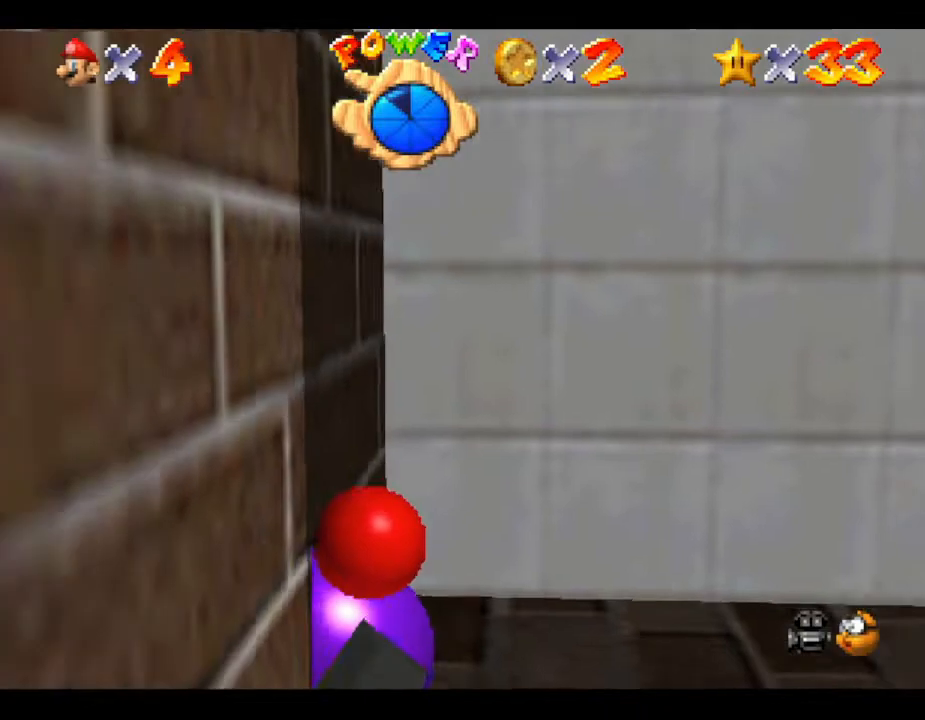
{"buttons": ["A"], "left_stick": "up-left", "events": [[200, "A", "down"], [450, "left_stick", "up-left"]]}
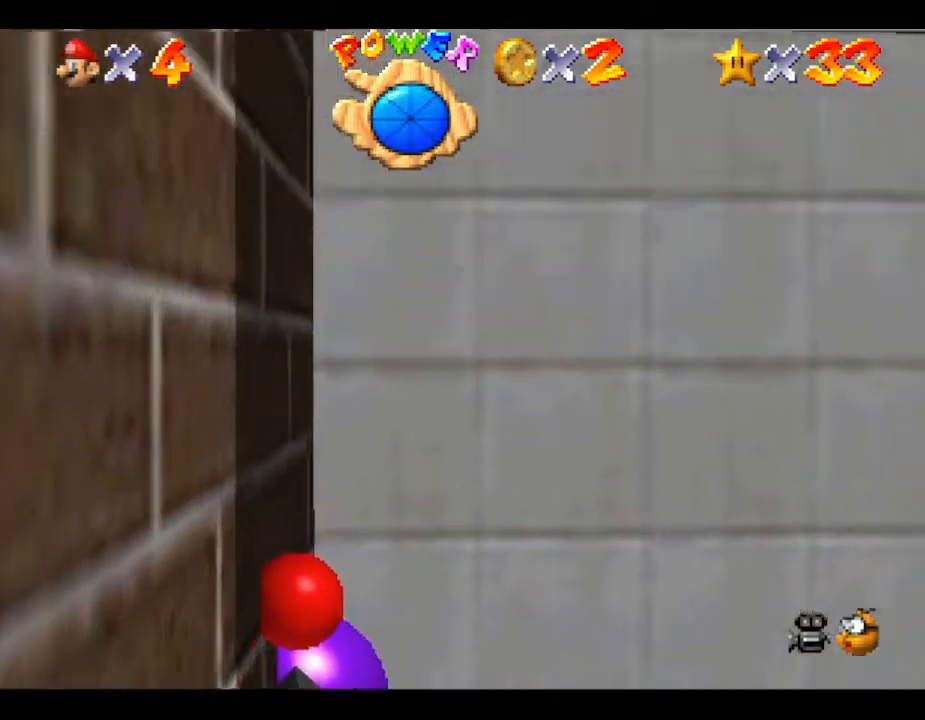
{"buttons": ["A"], "left_stick": "up-left", "events": []}
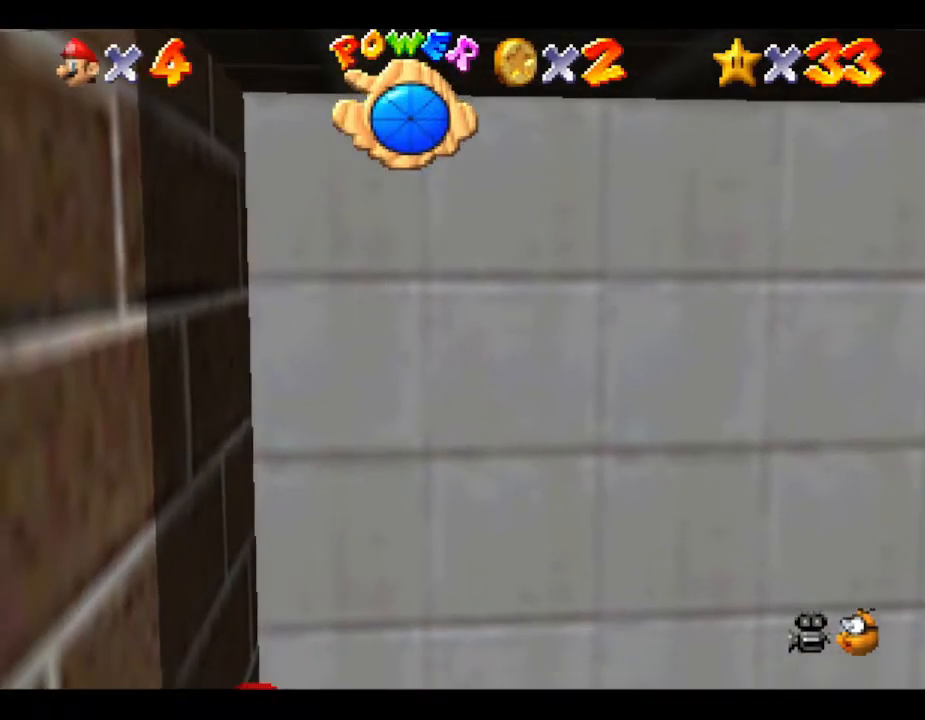
{"buttons": ["A"], "left_stick": "up-left", "events": [[217, "A", "up"], [383, "A", "down"]]}
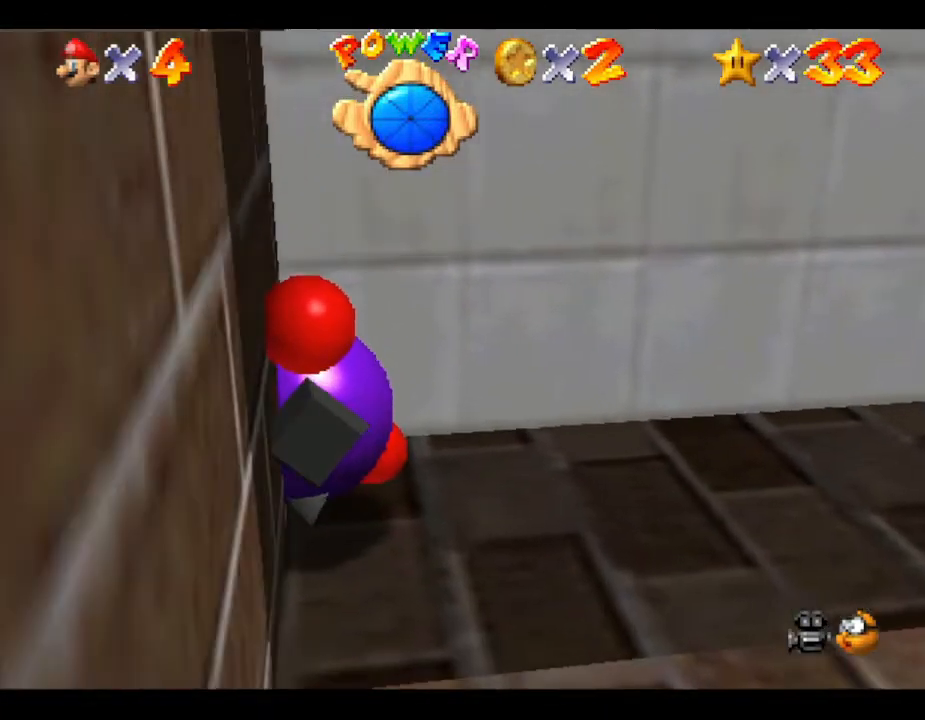
{"buttons": [], "left_stick": "center", "events": [[217, "A", "up"], [500, "left_stick", "center"]]}